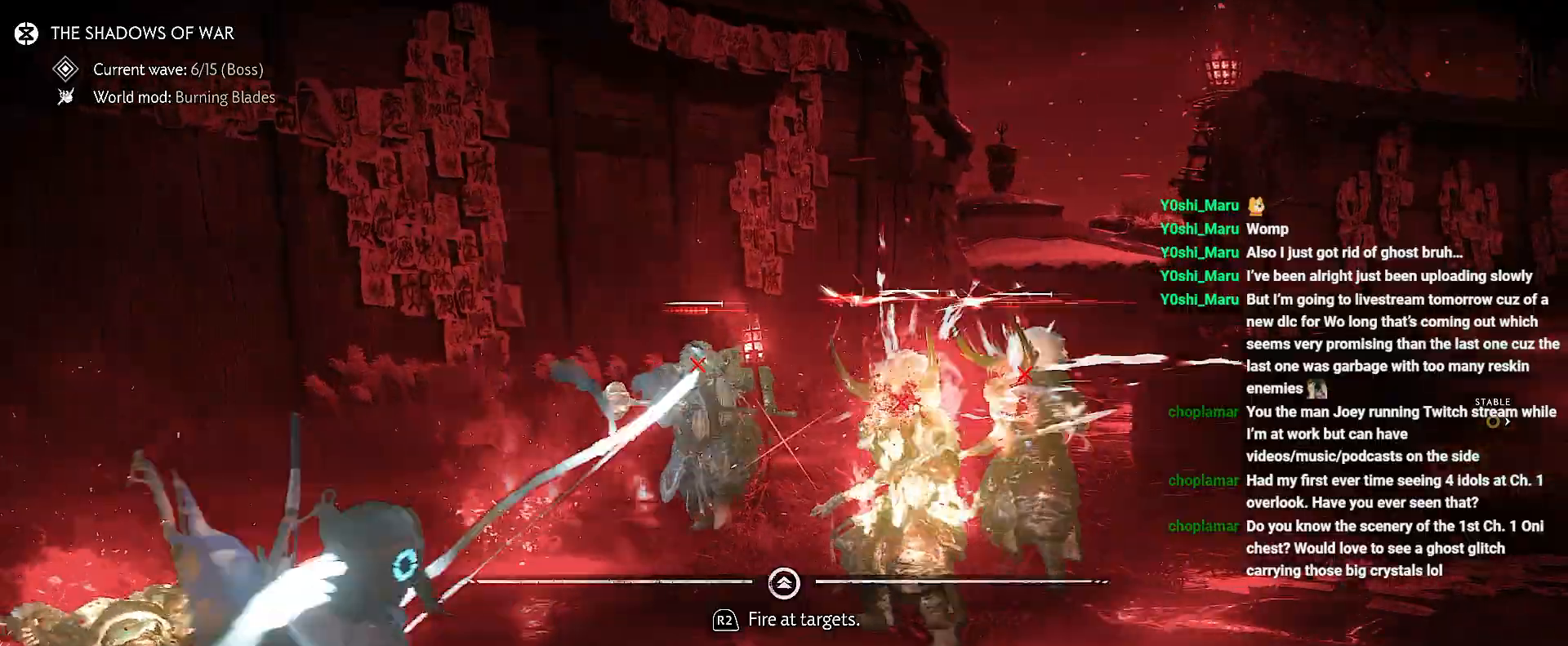
Gameplay with a controller (PlayStation layout); each line is a JSON object with the inputs held at the frame after it. "events" lists button and stick changes between this image and that frame as [ms after this image, input, new state], when the widget could be followed in between. Not read: L3 TOUCHPAD.
{"buttons": [], "left_stick": "up-right", "right_stick": "right", "events": [[33, "right_stick", "right"]]}
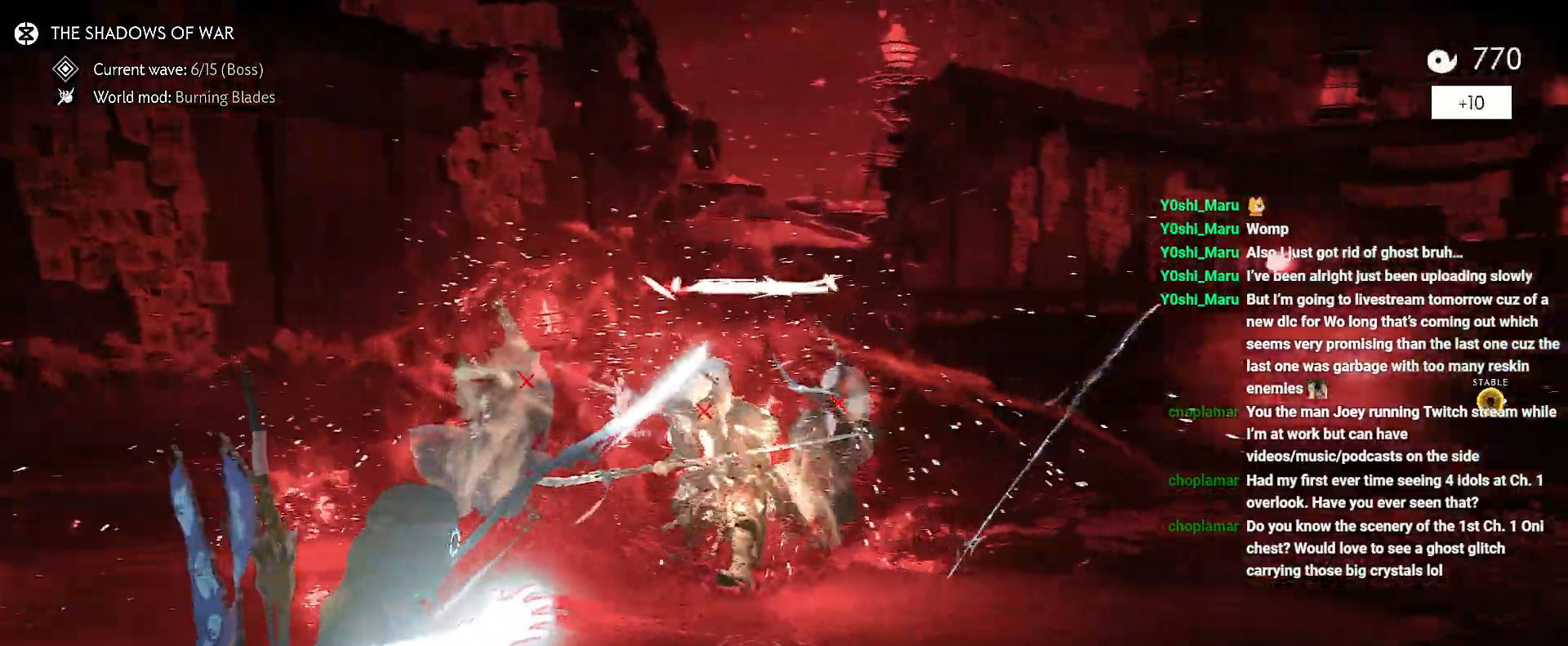
{"buttons": [], "left_stick": "up-left", "right_stick": "center", "events": [[300, "right_stick", "center"], [467, "left_stick", "up-left"]]}
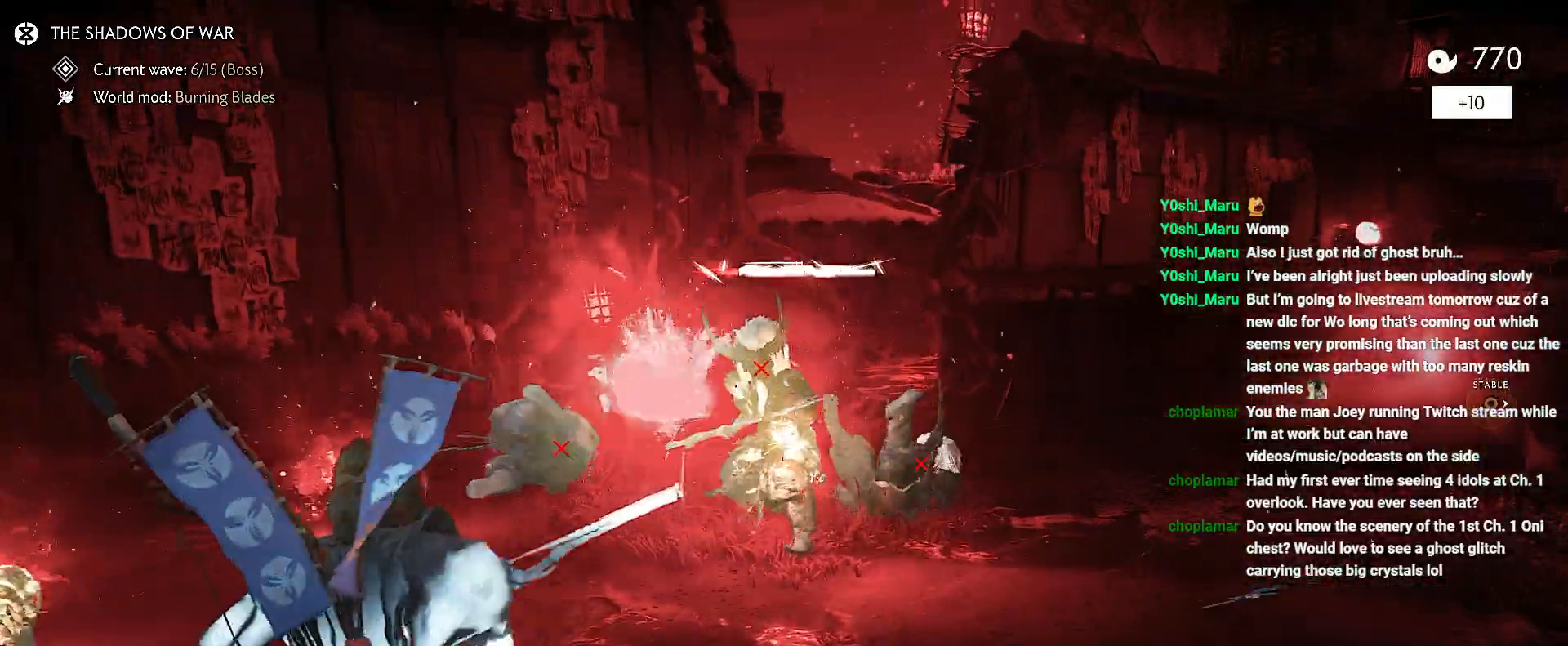
{"buttons": [], "left_stick": "up-left", "right_stick": "center", "events": []}
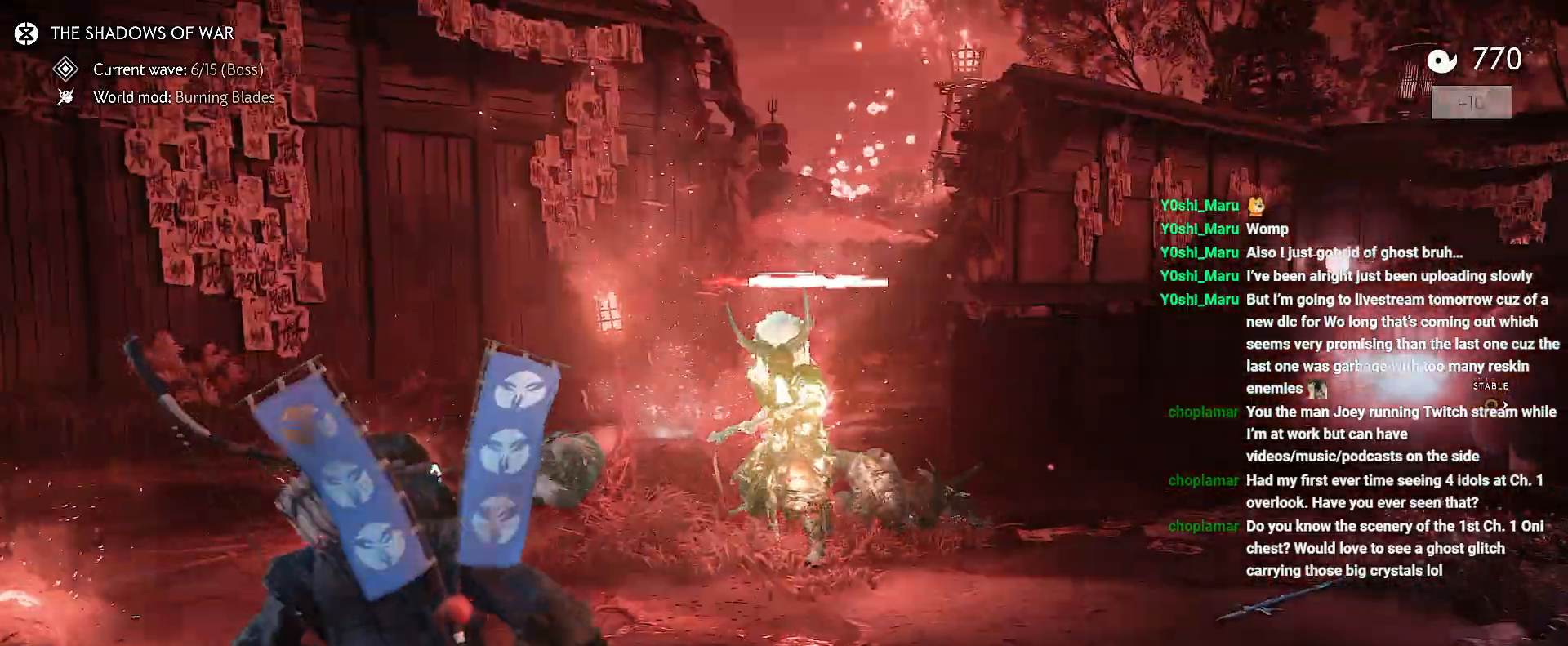
{"buttons": ["L2"], "left_stick": "down-right", "right_stick": "up", "events": [[17, "L2", "down"], [150, "right_stick", "up"], [217, "left_stick", "down"], [367, "left_stick", "down-right"]]}
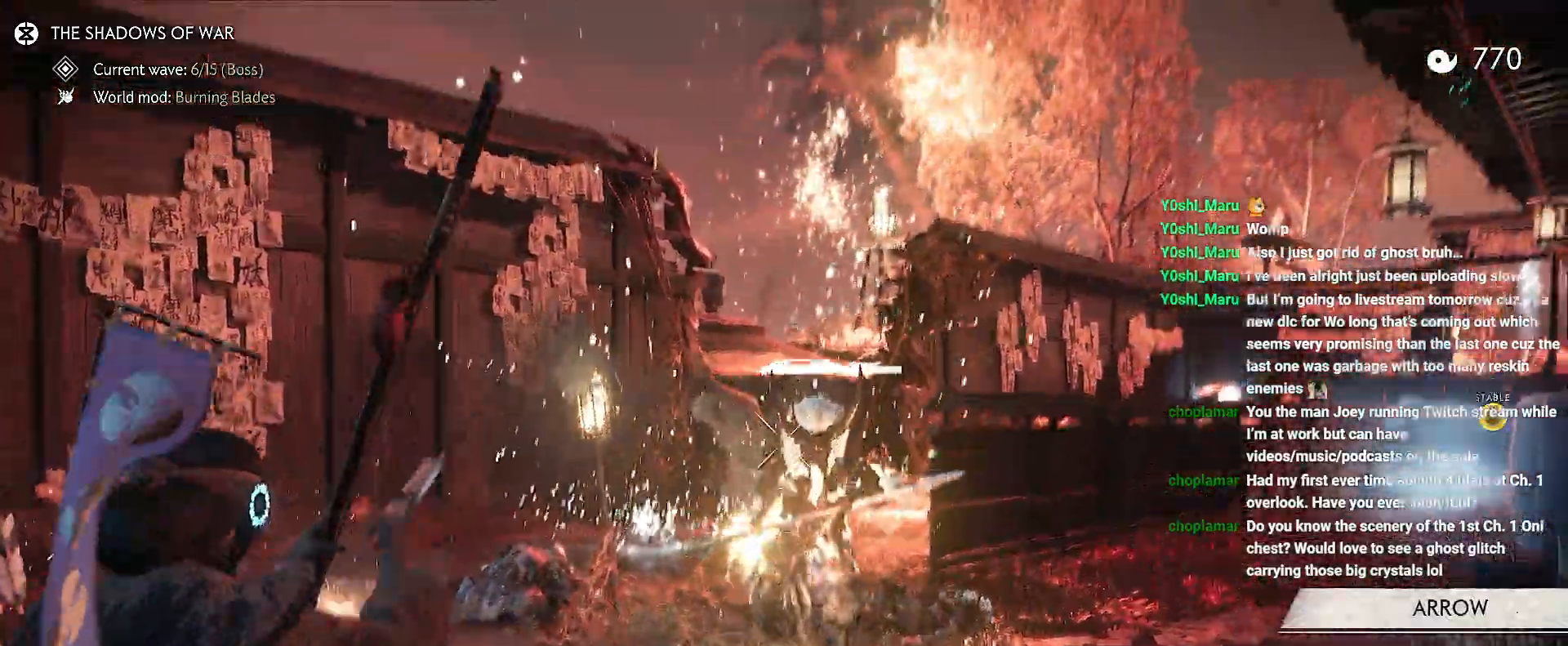
{"buttons": ["L2", "R2"], "left_stick": "down-right", "right_stick": "center", "events": [[17, "right_stick", "up-right"], [117, "right_stick", "center"], [133, "R2", "down"], [183, "R1", "down"], [333, "R1", "up"]]}
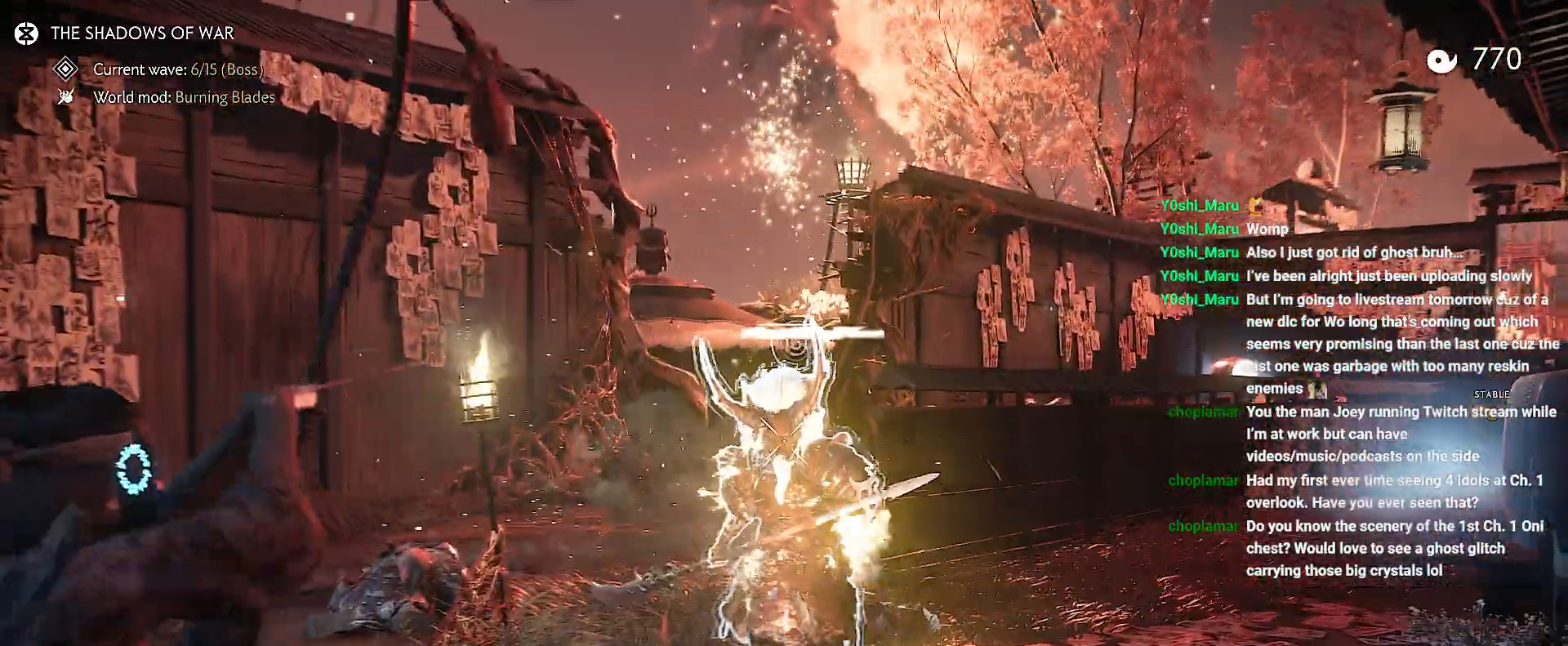
{"buttons": ["L2", "R2"], "left_stick": "down-right", "right_stick": "center", "events": []}
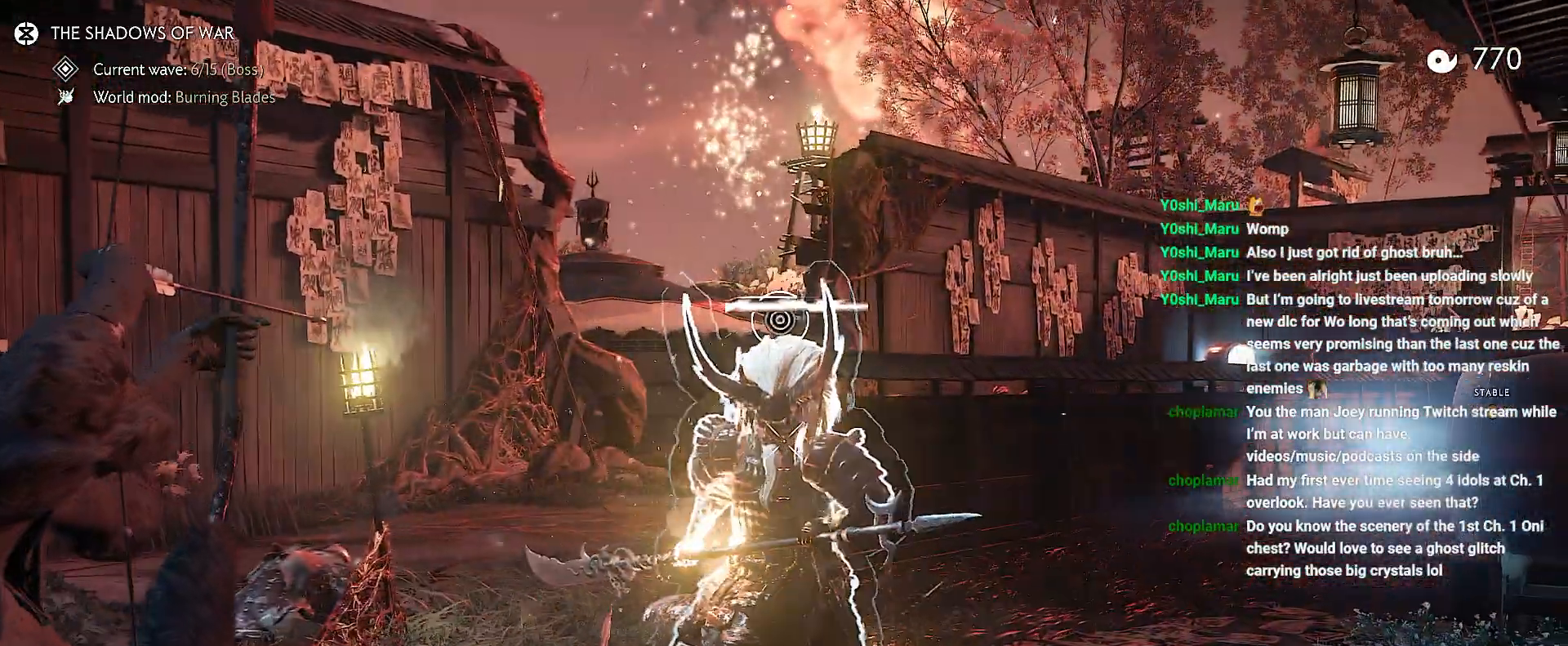
{"buttons": ["L2", "R2"], "left_stick": "left", "right_stick": "up", "events": [[100, "right_stick", "up"], [500, "left_stick", "left"]]}
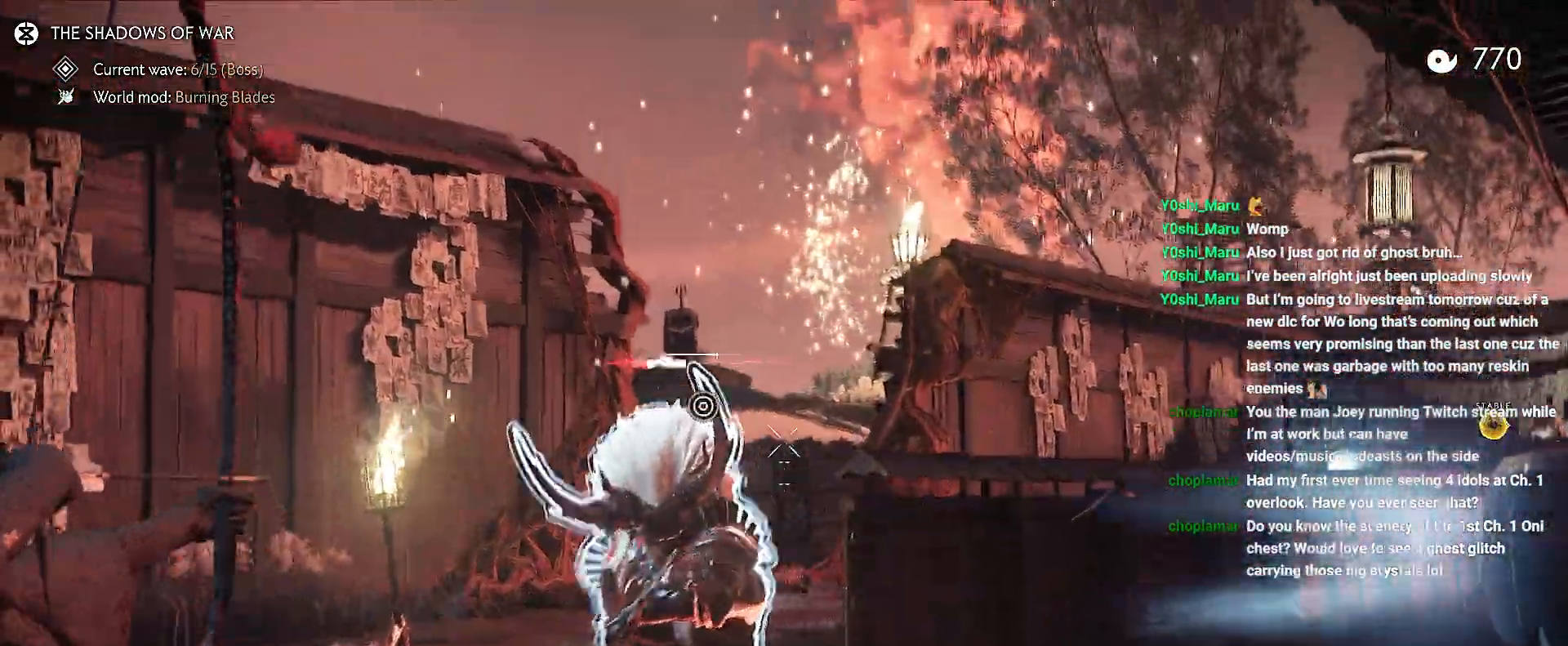
{"buttons": ["L1"], "left_stick": "up-right", "right_stick": "center", "events": [[33, "right_stick", "center"], [367, "R2", "up"], [400, "L2", "up"], [400, "left_stick", "up-right"], [483, "L1", "down"]]}
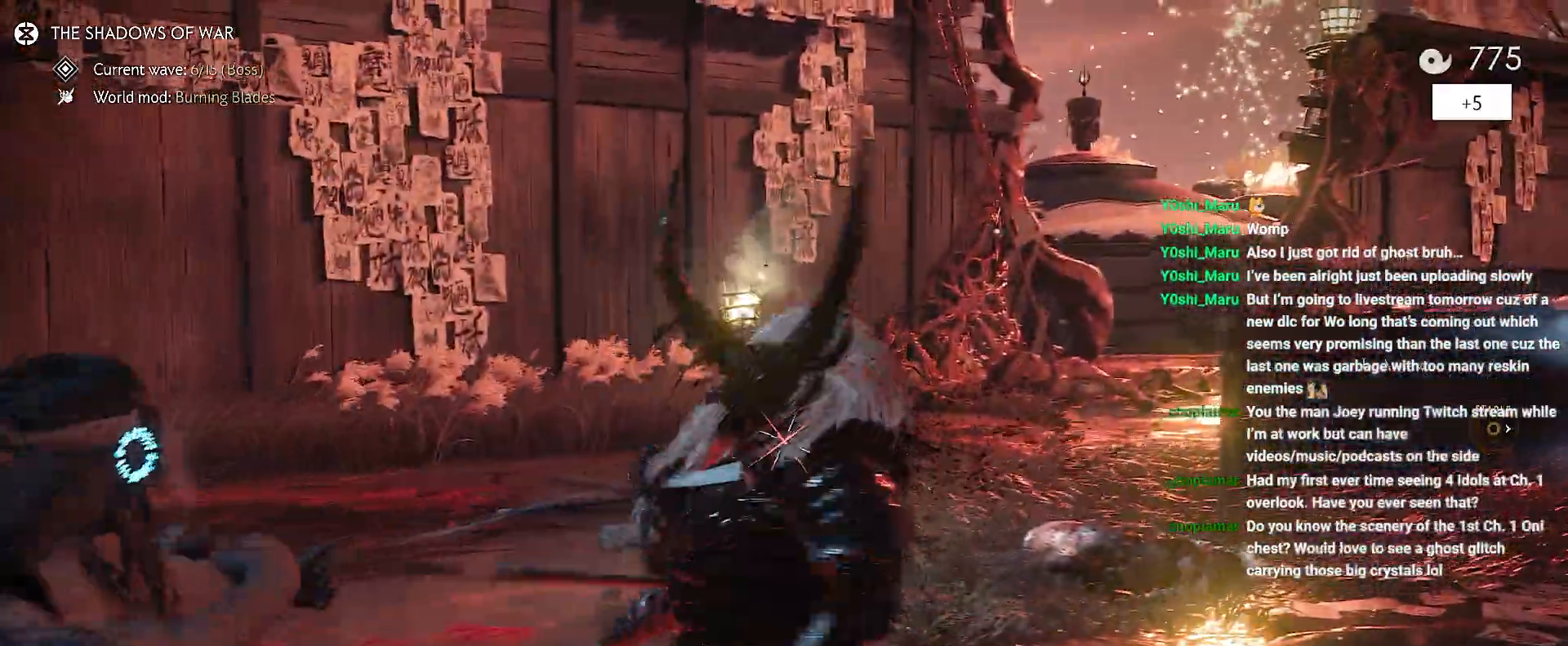
{"buttons": [], "left_stick": "down-right", "right_stick": "right", "events": [[33, "SQUARE", "down"], [67, "L1", "up"], [100, "SQUARE", "up"], [100, "left_stick", "right"], [200, "left_stick", "down-right"], [300, "right_stick", "right"], [400, "L1", "down"], [500, "L1", "up"]]}
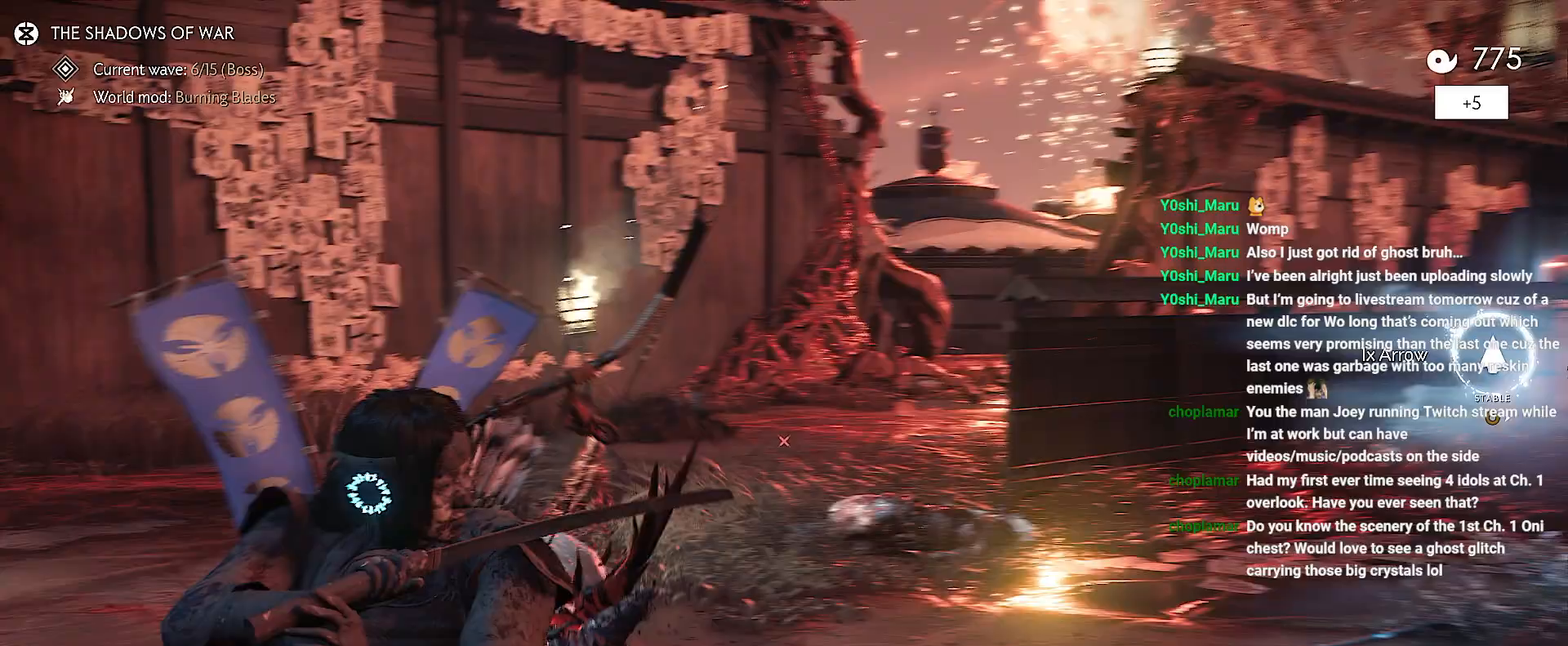
{"buttons": [], "left_stick": "right", "right_stick": "right", "events": [[383, "left_stick", "right"]]}
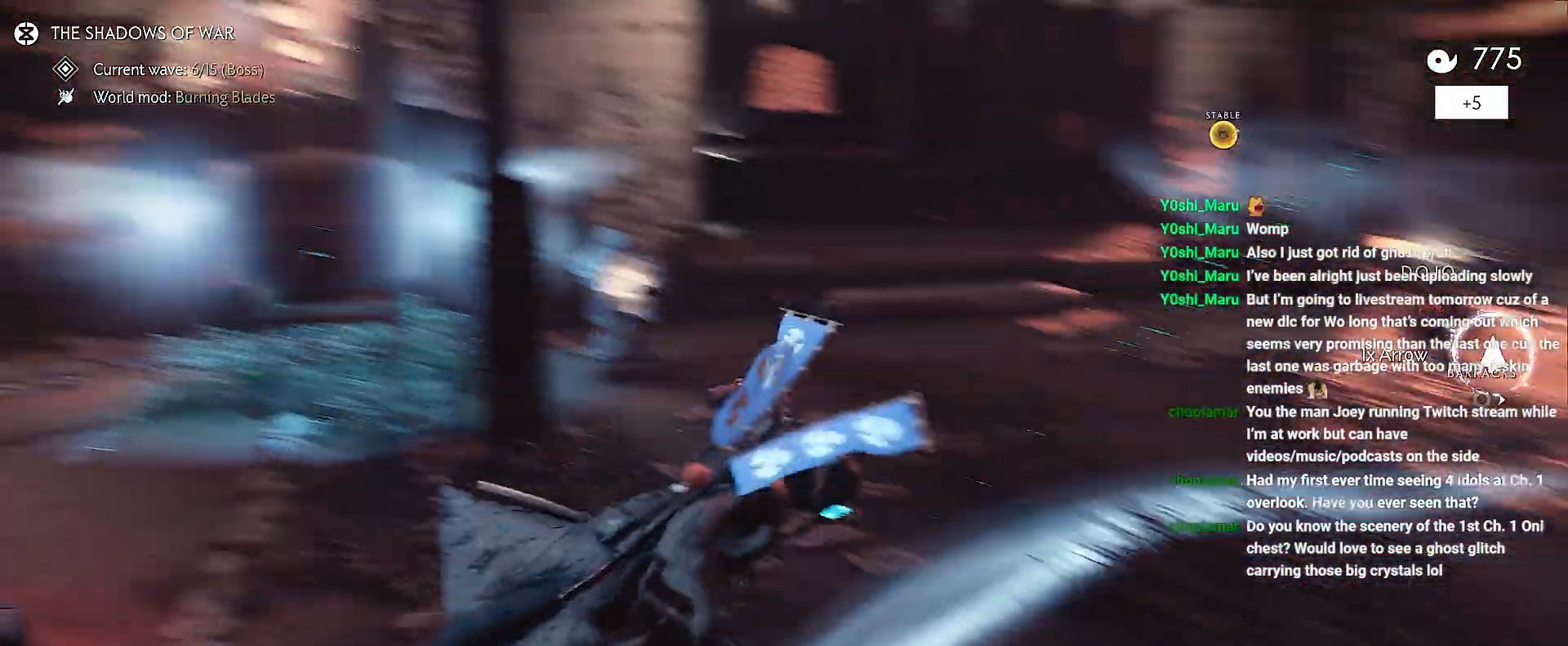
{"buttons": ["R2"], "left_stick": "up", "right_stick": "left", "events": [[17, "left_stick", "up-right"], [83, "R2", "down"], [200, "right_stick", "up-right"], [217, "R2", "up"], [267, "R2", "down"], [283, "left_stick", "up"], [367, "right_stick", "left"], [417, "R2", "up"], [433, "R2", "down"]]}
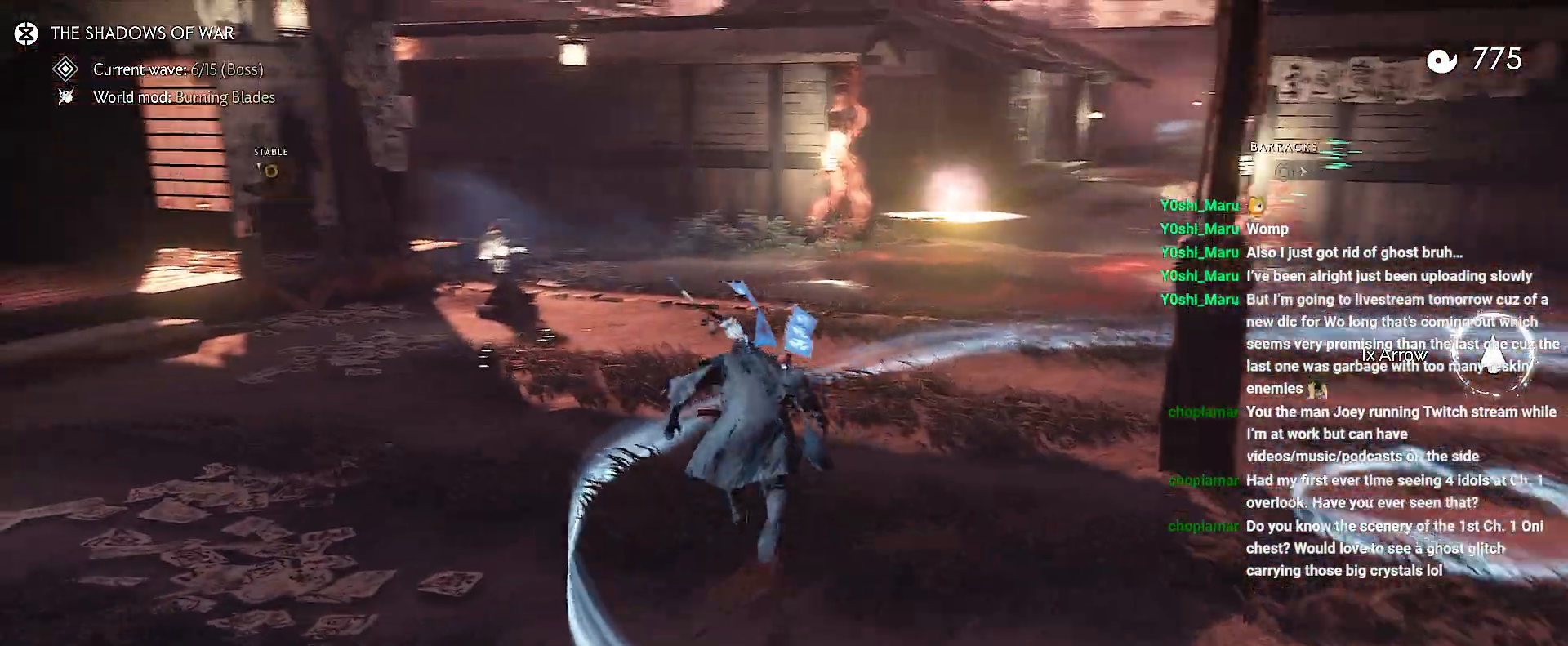
{"buttons": [], "left_stick": "up", "right_stick": "left", "events": [[83, "R2", "up"], [83, "right_stick", "center"], [150, "R2", "down"], [283, "R2", "up"], [300, "right_stick", "left"], [350, "R2", "down"], [483, "R2", "up"]]}
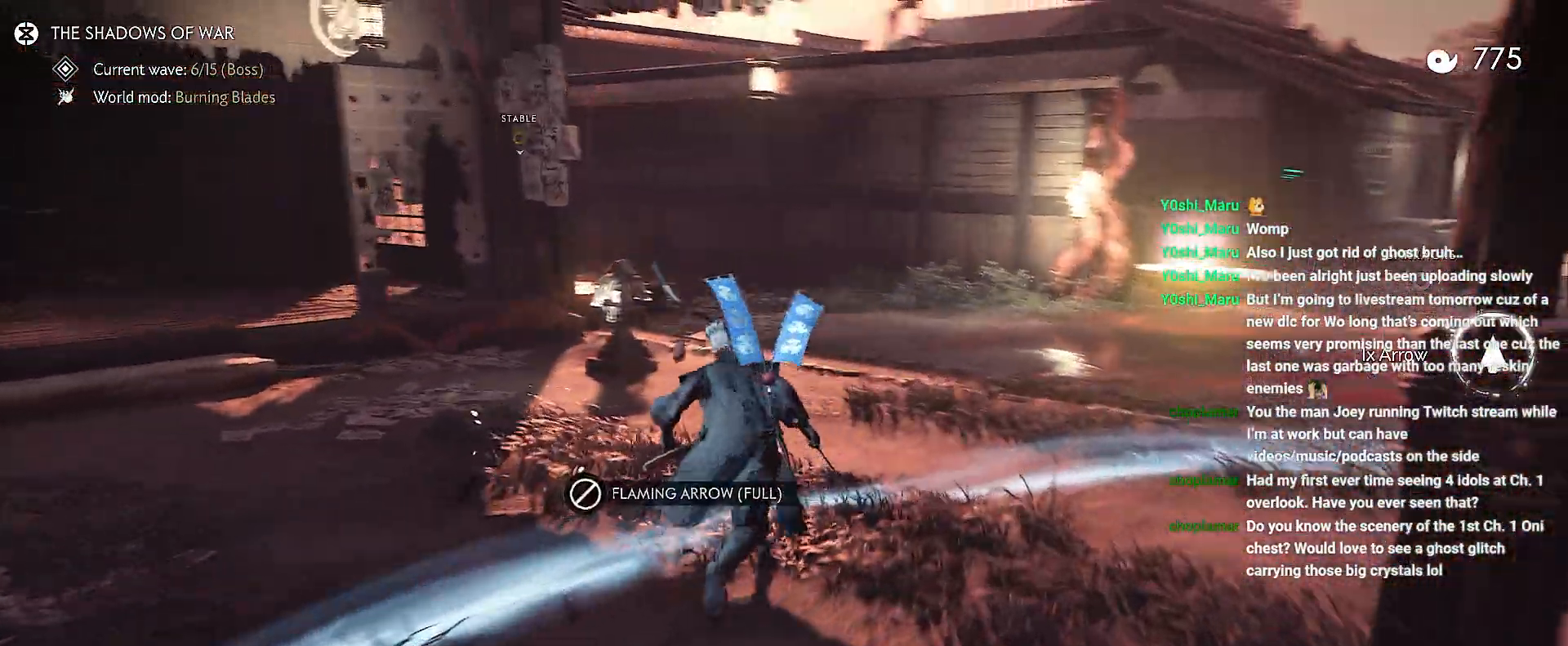
{"buttons": ["R2"], "left_stick": "up-right", "right_stick": "up", "events": [[33, "R2", "down"], [183, "R2", "up"], [233, "R2", "down"], [283, "right_stick", "up-left"], [317, "left_stick", "up-right"], [350, "R2", "up"], [383, "right_stick", "up"], [400, "R2", "down"]]}
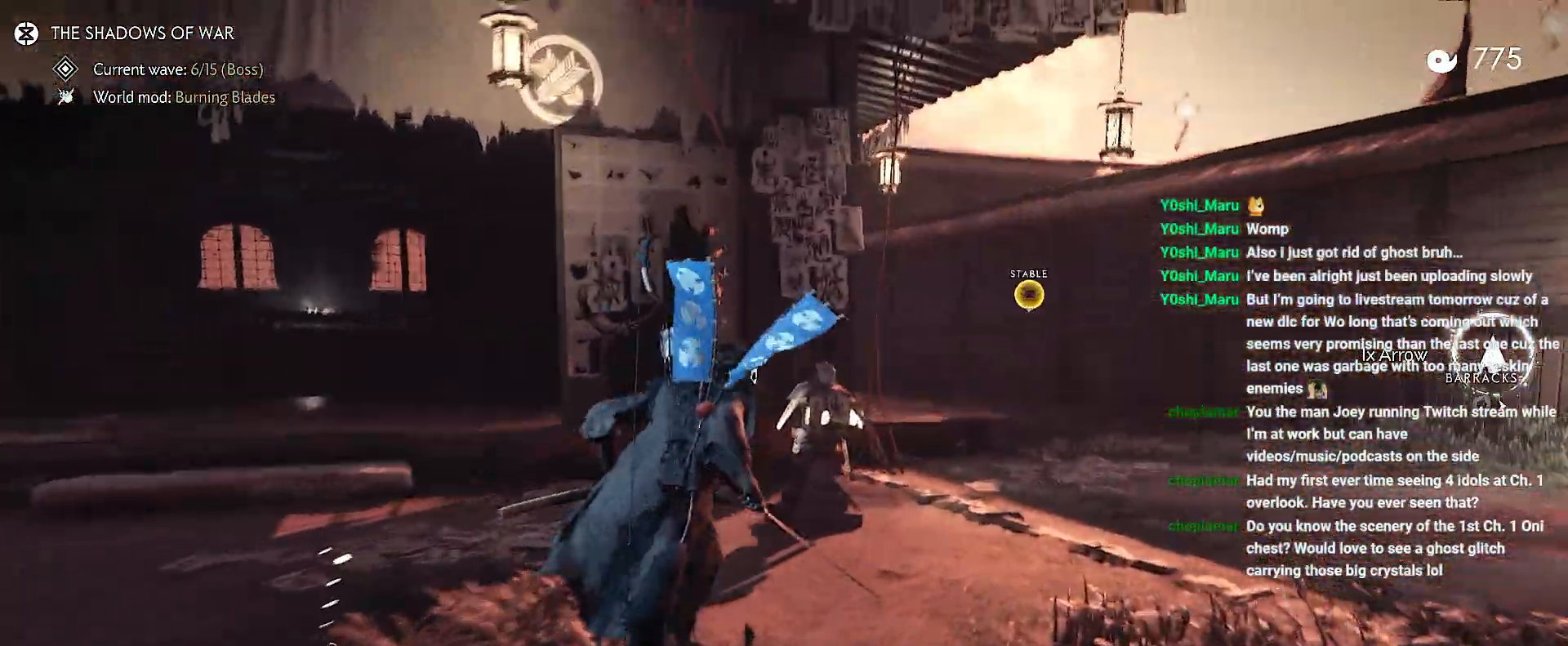
{"buttons": [], "left_stick": "up-right", "right_stick": "center", "events": [[50, "right_stick", "center"], [67, "R2", "up"]]}
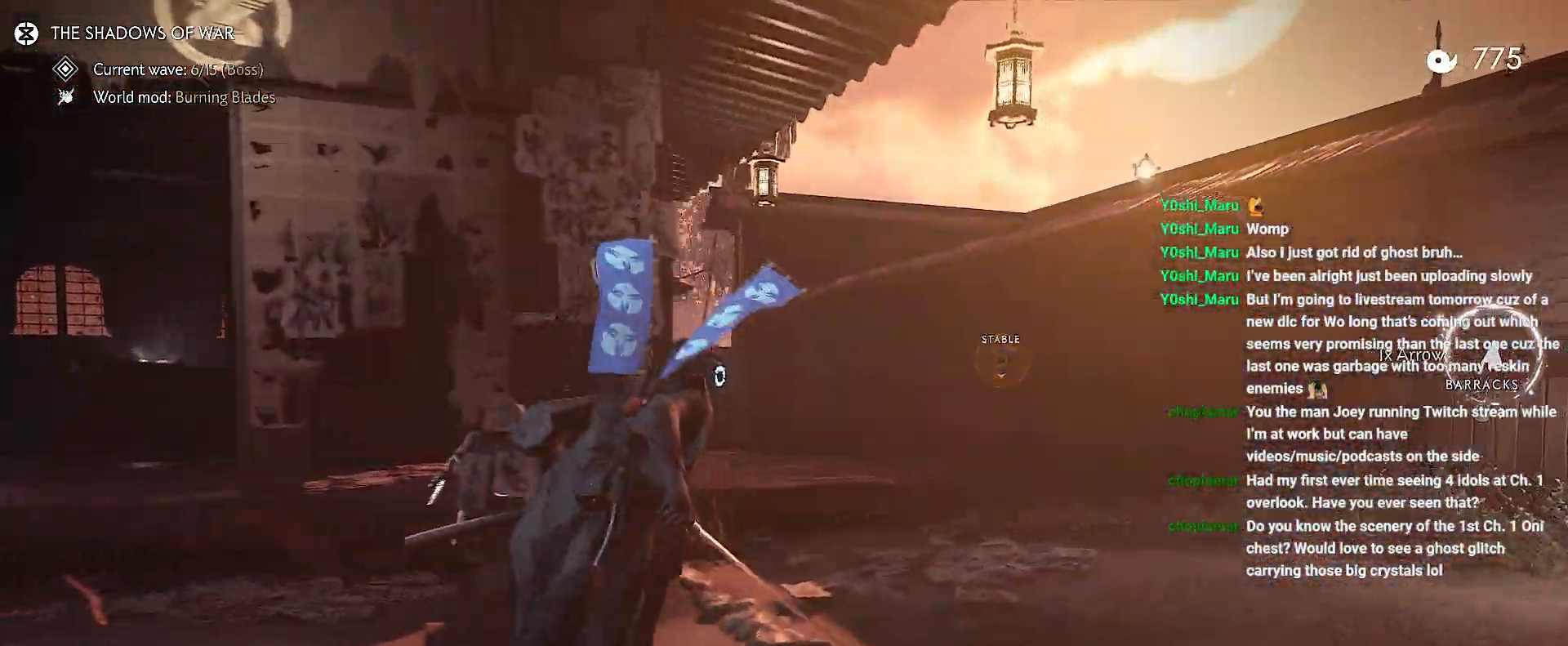
{"buttons": [], "left_stick": "up", "right_stick": "center", "events": [[233, "left_stick", "up"], [333, "CROSS", "down"], [433, "CROSS", "up"]]}
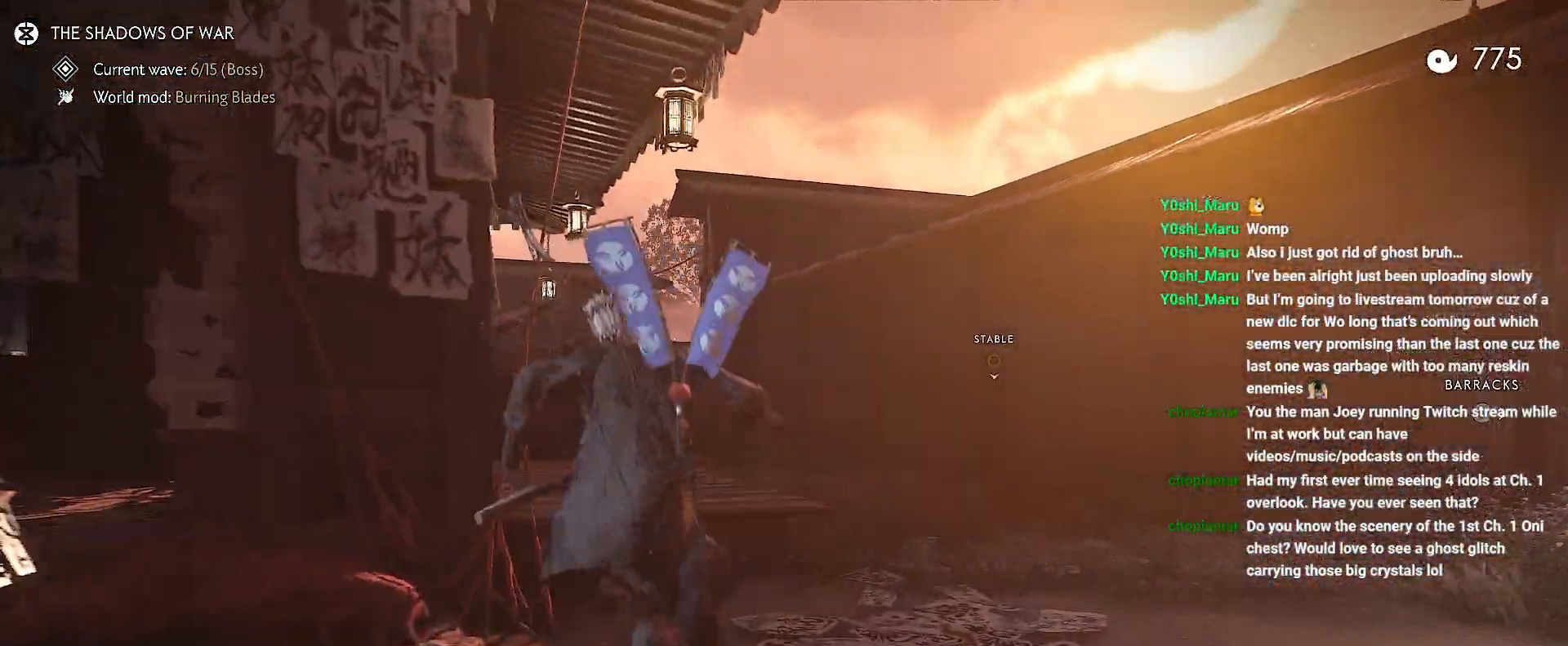
{"buttons": [], "left_stick": "up", "right_stick": "up-left", "events": [[100, "right_stick", "left"], [267, "right_stick", "up-left"]]}
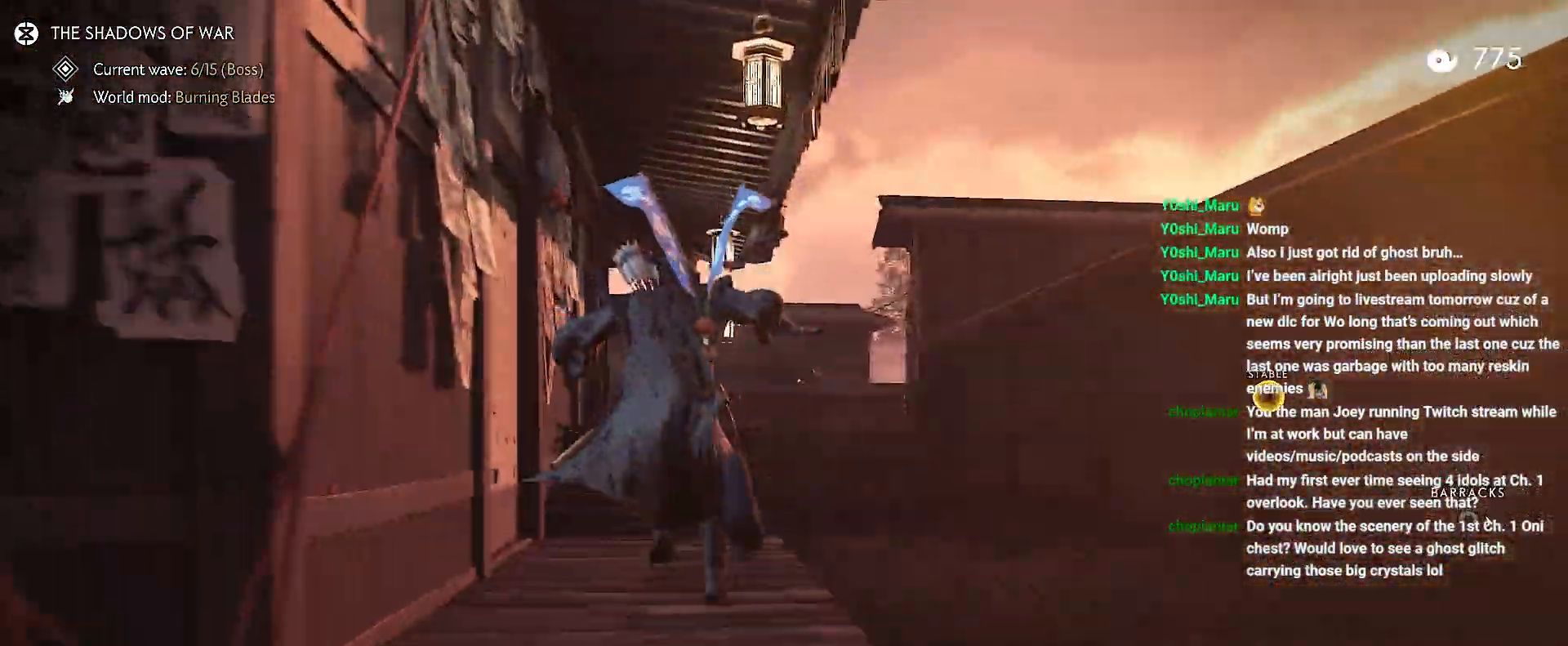
{"buttons": [], "left_stick": "center", "right_stick": "center"}
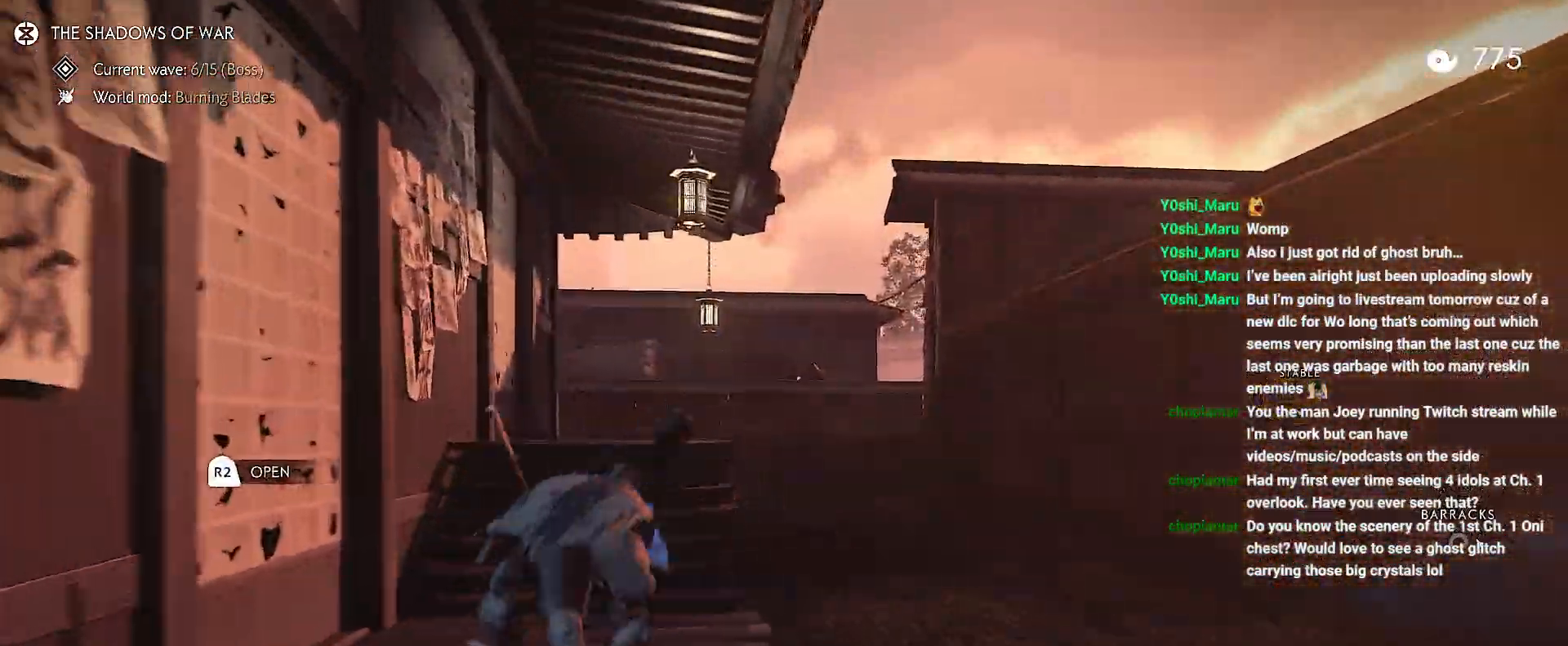
{"buttons": [], "left_stick": "up", "right_stick": "center", "events": [[67, "right_stick", "up"], [200, "right_stick", "center"], [450, "left_stick", "up"]]}
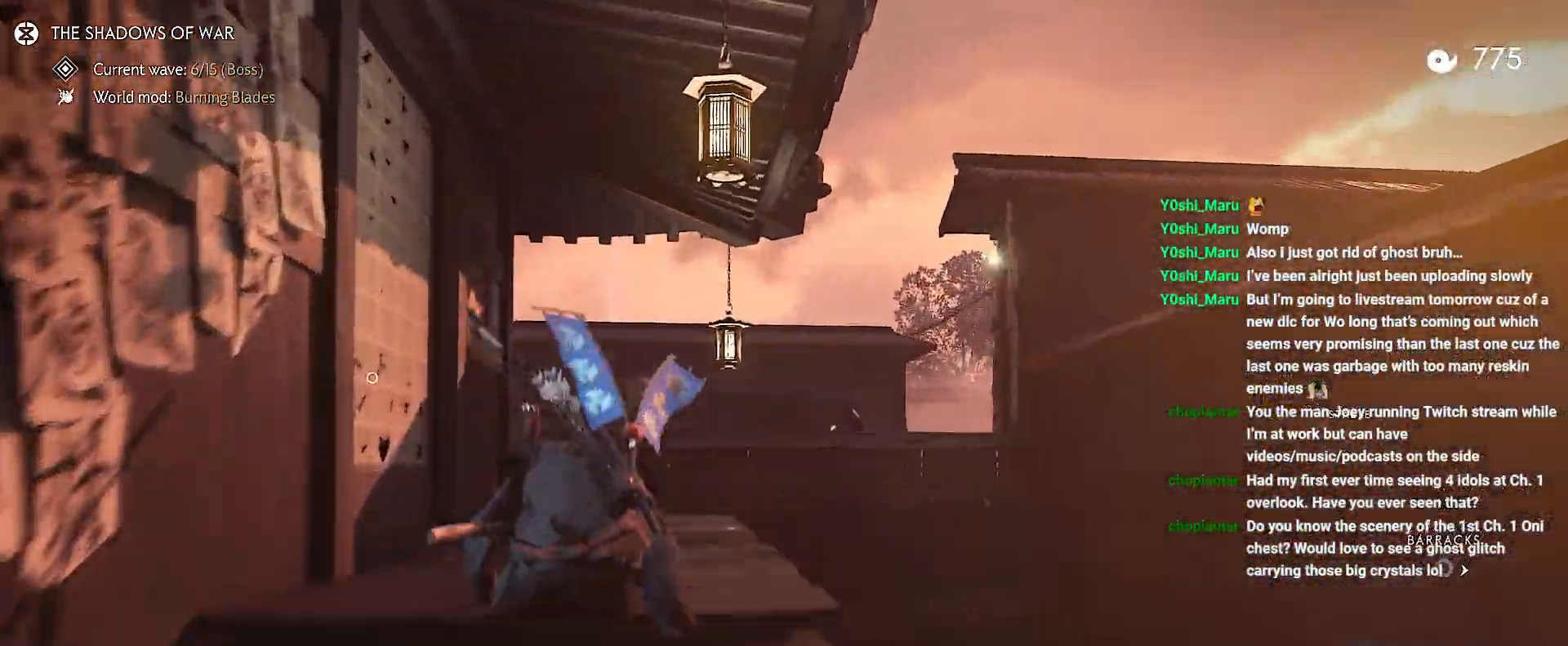
{"buttons": [], "left_stick": "up", "right_stick": "center", "events": [[67, "CIRCLE", "down"], [133, "CIRCLE", "up"], [300, "CIRCLE", "down"], [400, "CIRCLE", "up"]]}
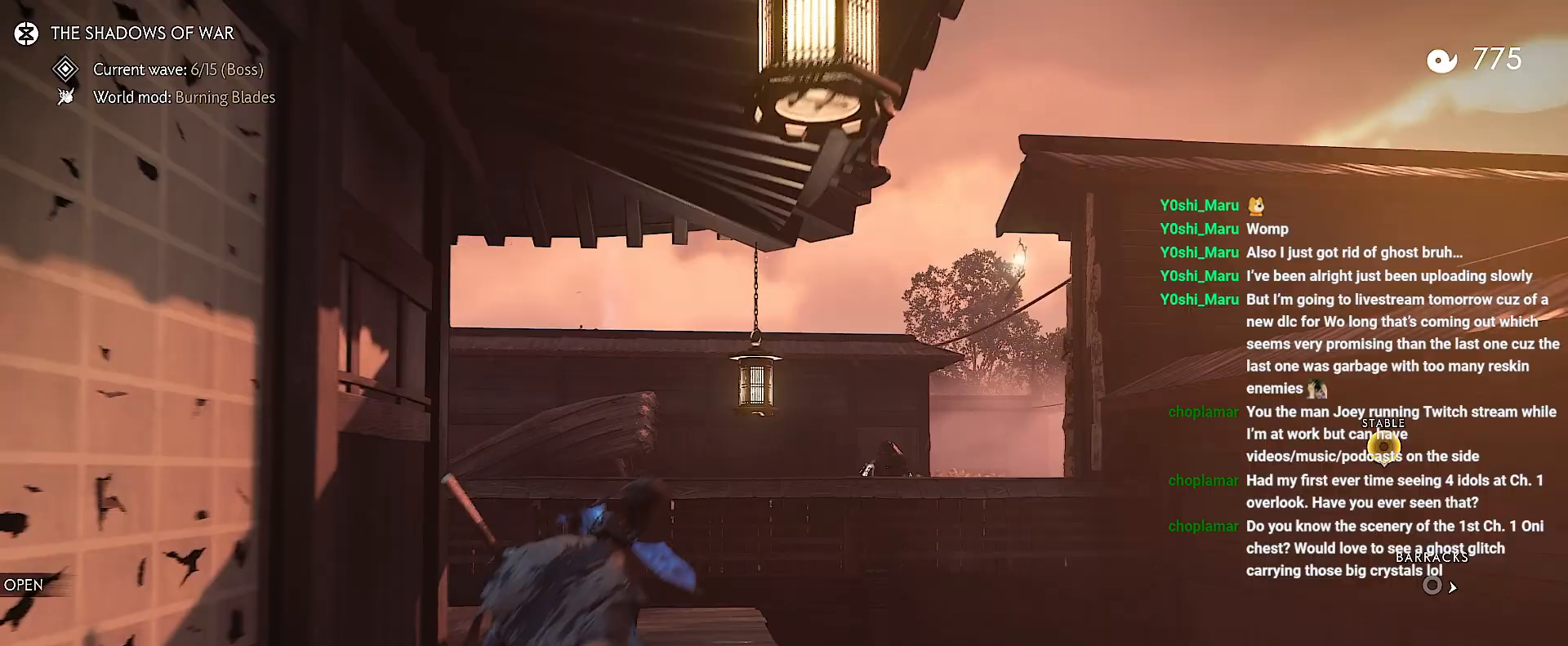
{"buttons": [], "left_stick": "up", "right_stick": "center", "events": []}
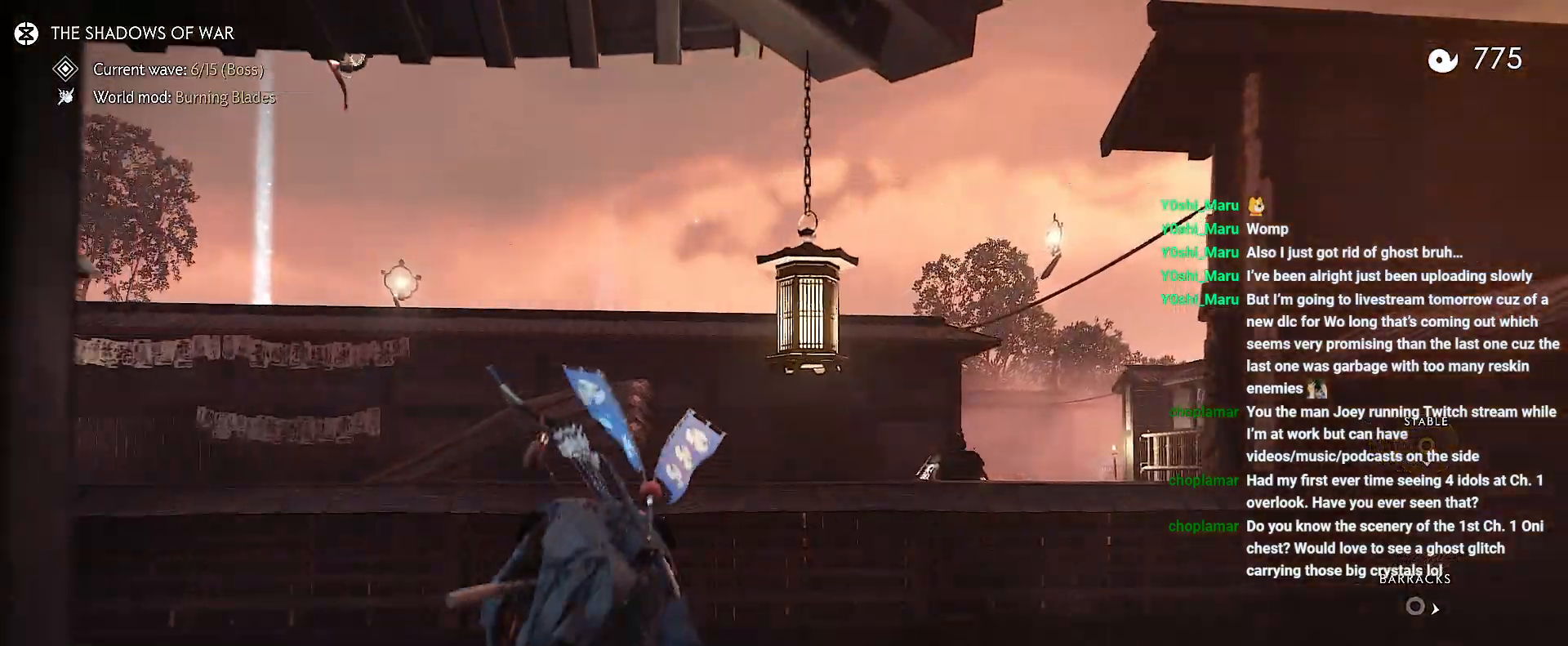
{"buttons": [], "left_stick": "up-right", "right_stick": "center", "events": [[217, "CROSS", "down"], [283, "left_stick", "up-right"], [317, "CROSS", "up"]]}
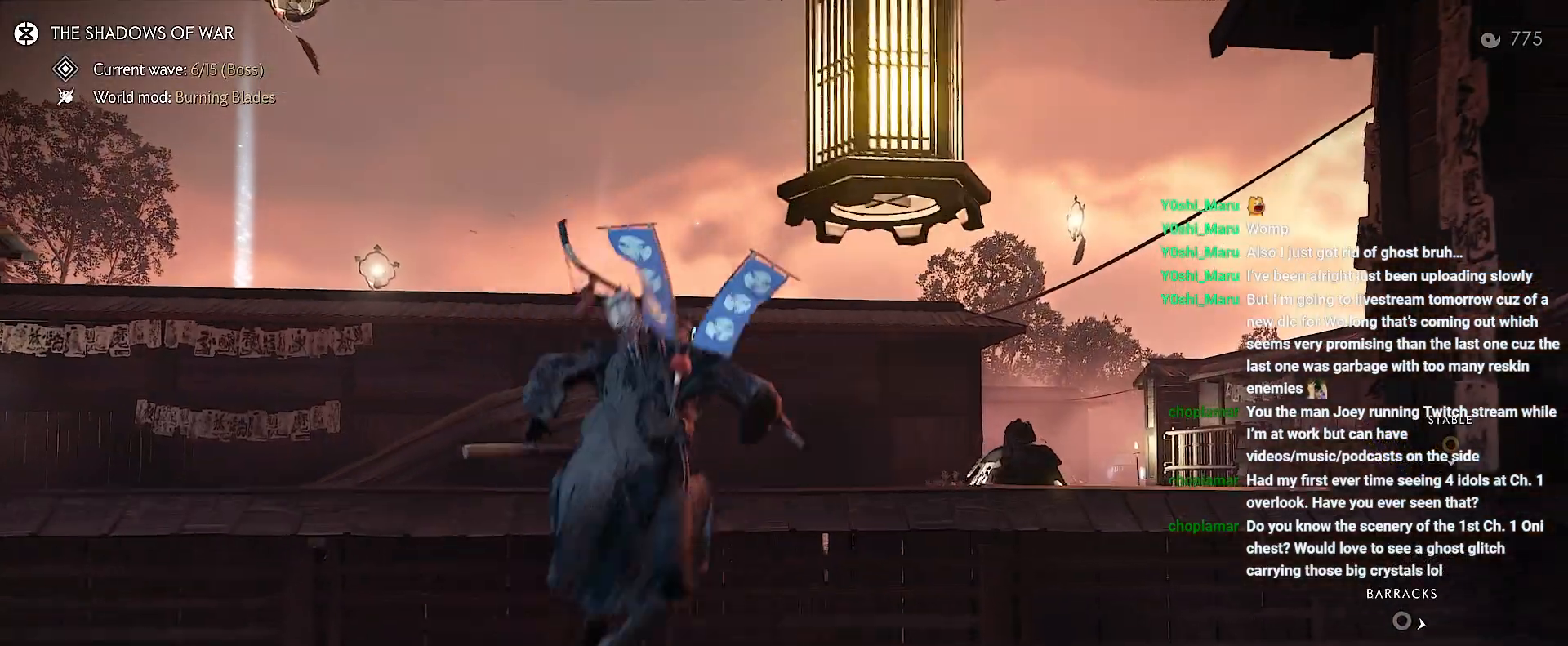
{"buttons": ["CROSS"], "left_stick": "up-right", "right_stick": "right", "events": [[17, "right_stick", "right"], [300, "CROSS", "down"], [383, "CROSS", "up"], [433, "CROSS", "down"]]}
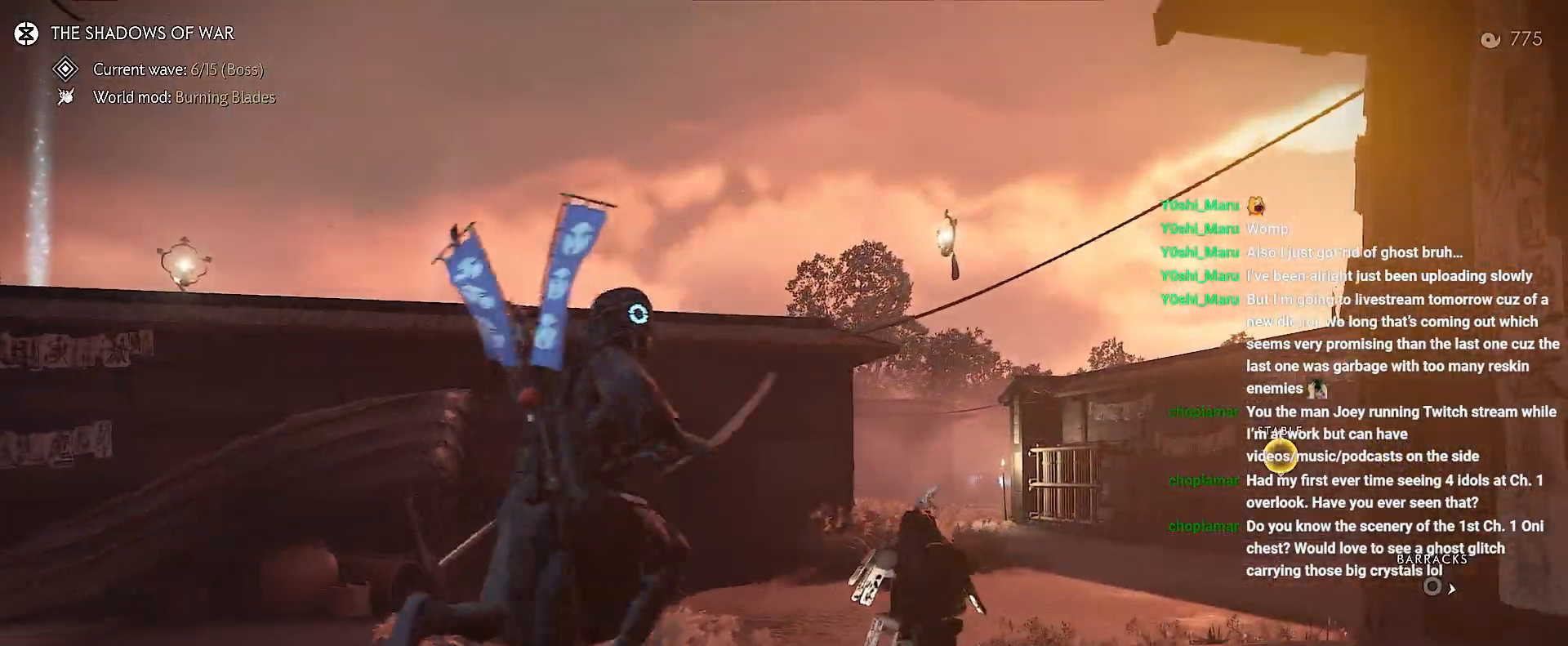
{"buttons": [], "left_stick": "up-right", "right_stick": "right", "events": [[17, "CROSS", "up"], [67, "CROSS", "down"], [150, "CROSS", "up"]]}
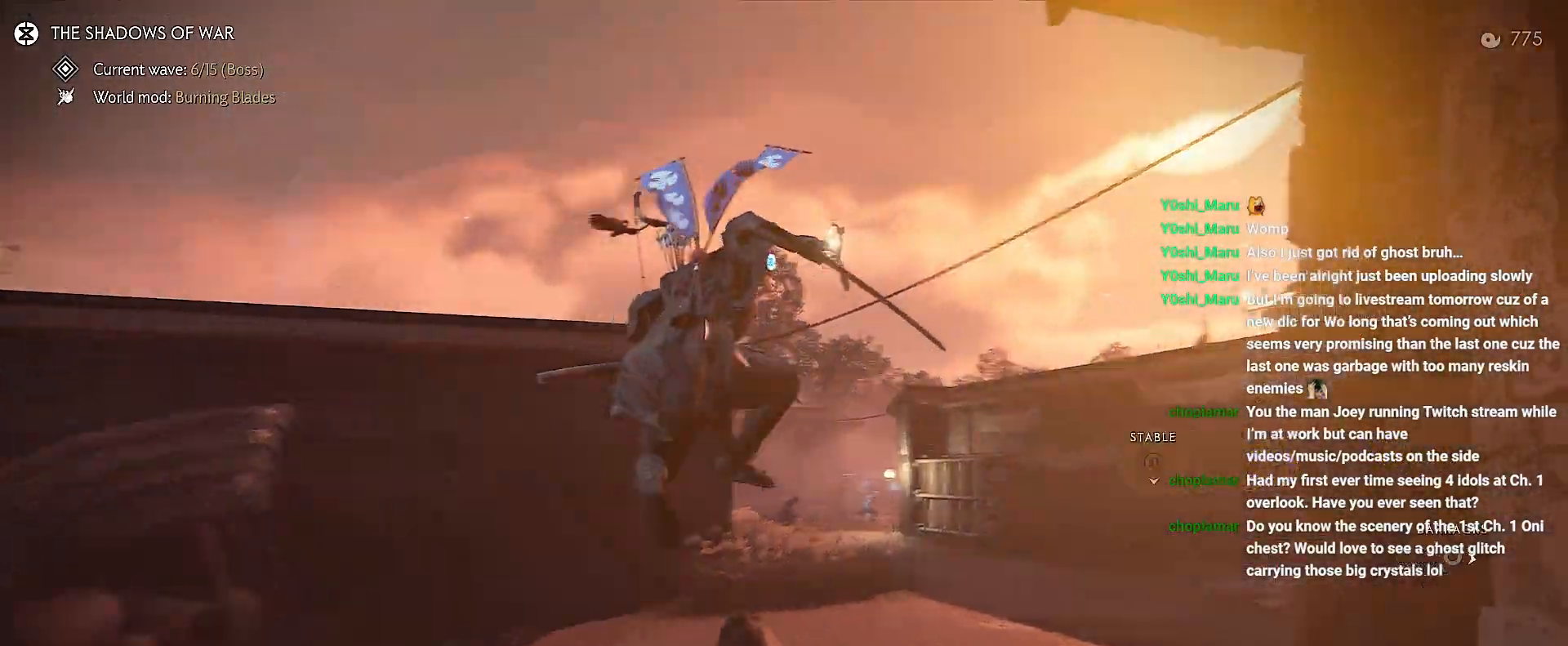
{"buttons": [], "left_stick": "up-right", "right_stick": "right", "events": []}
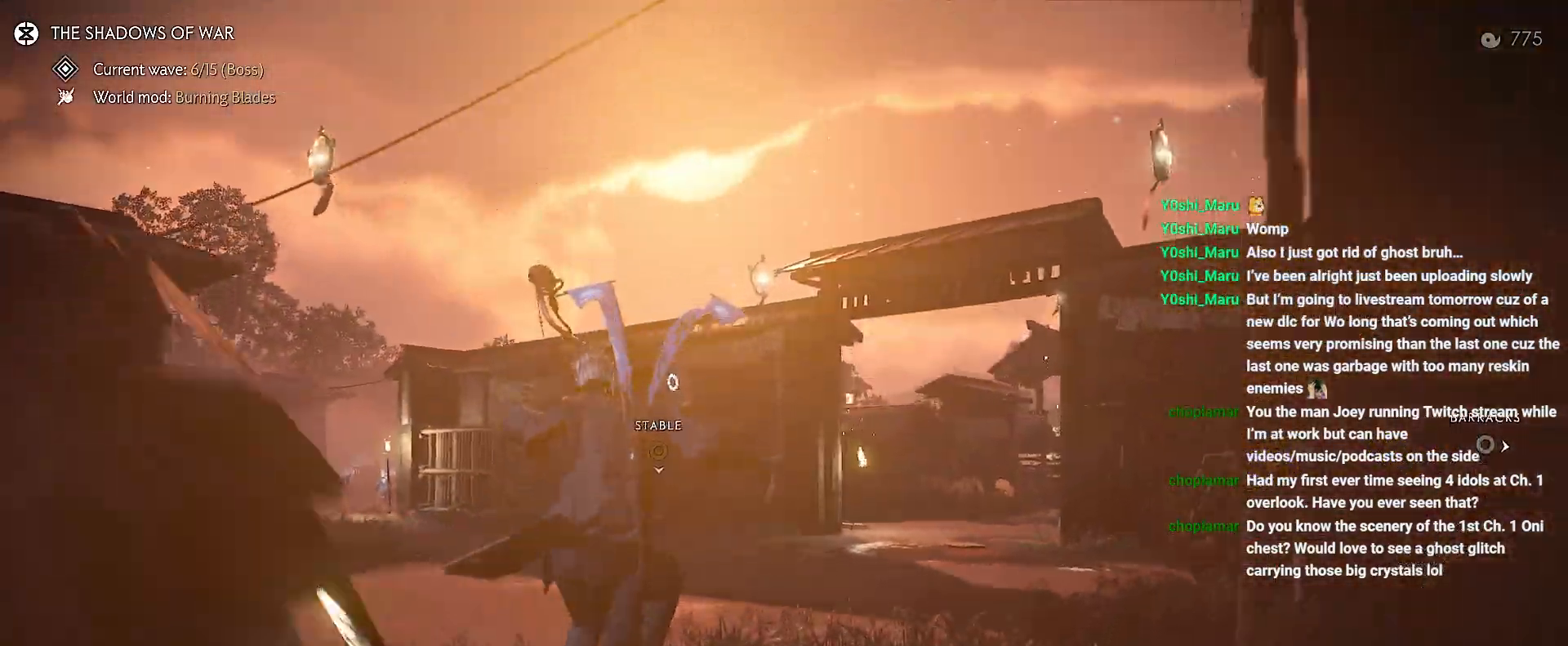
{"buttons": [], "left_stick": "up", "right_stick": "up-right", "events": [[67, "right_stick", "up-right"], [167, "left_stick", "up"]]}
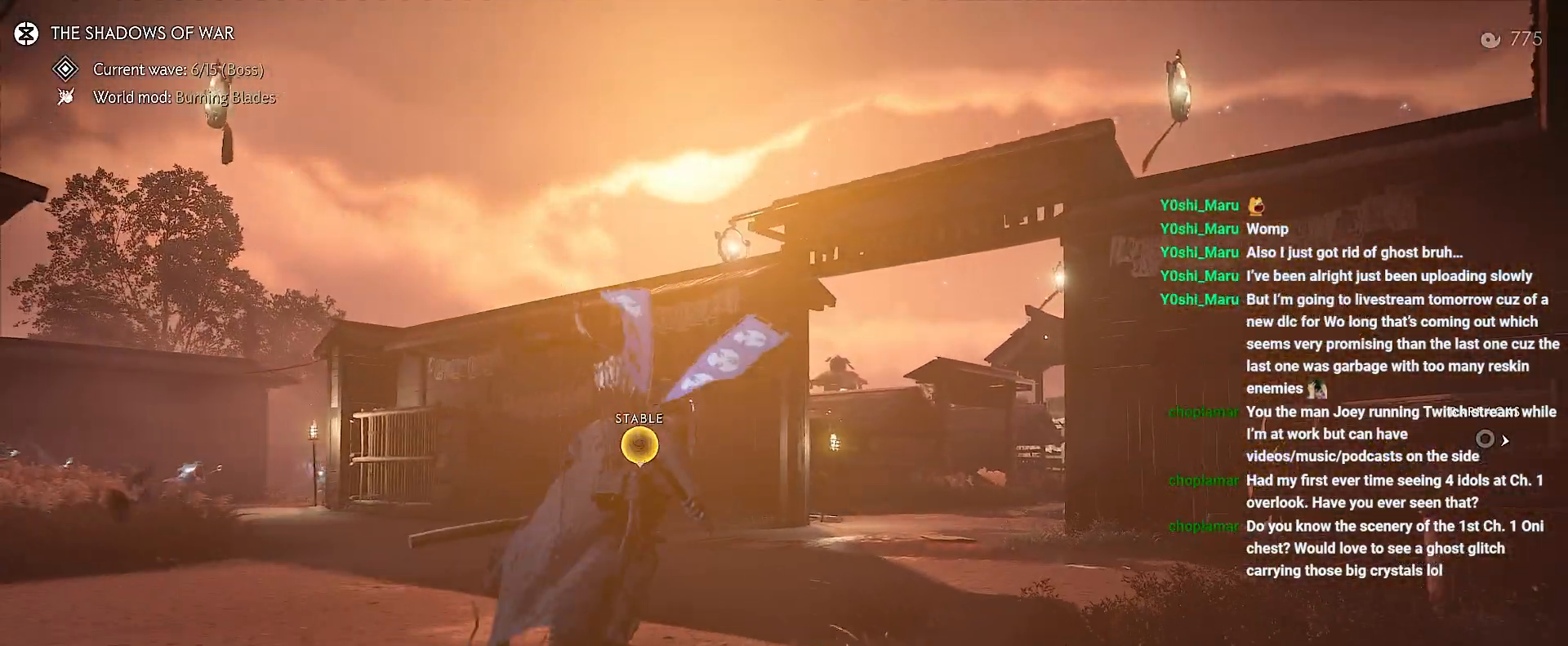
{"buttons": [], "left_stick": "up", "right_stick": "center", "events": [[317, "right_stick", "center"]]}
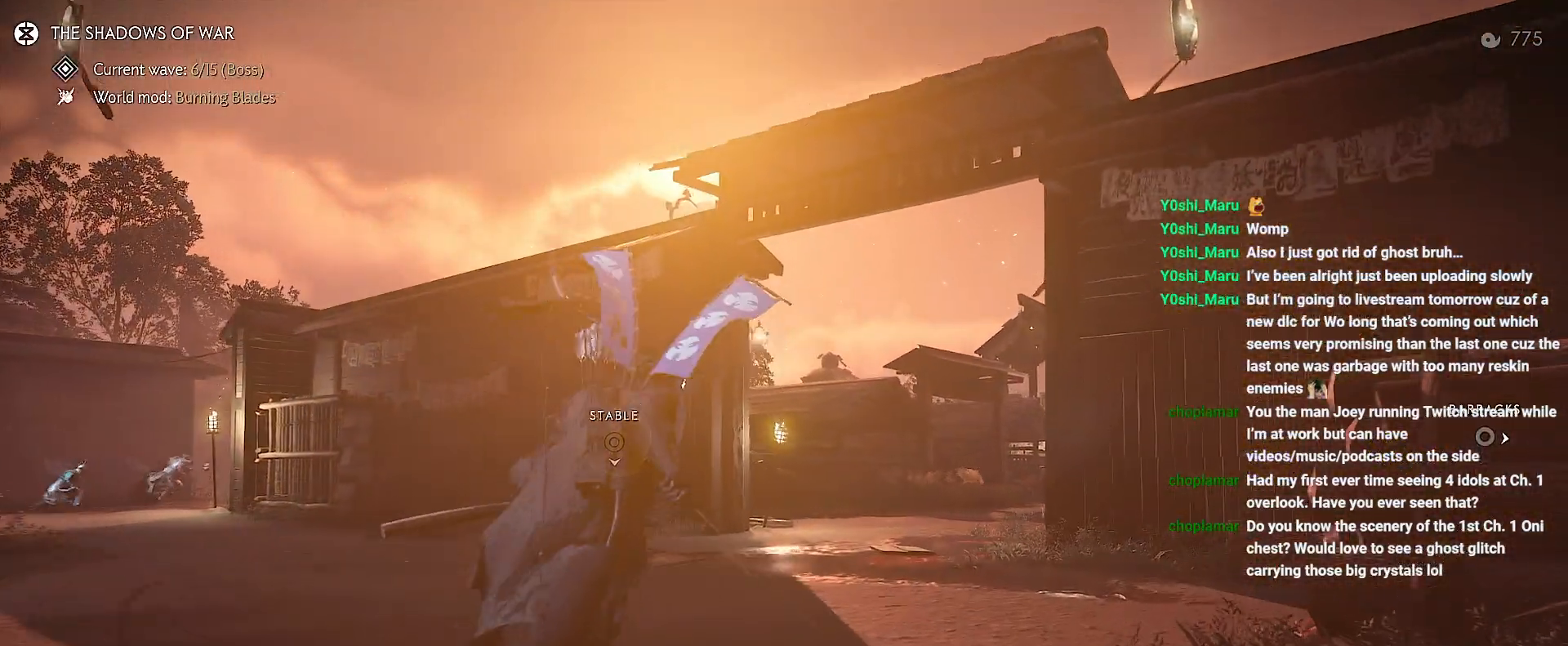
{"buttons": [], "left_stick": "up", "right_stick": "center", "events": []}
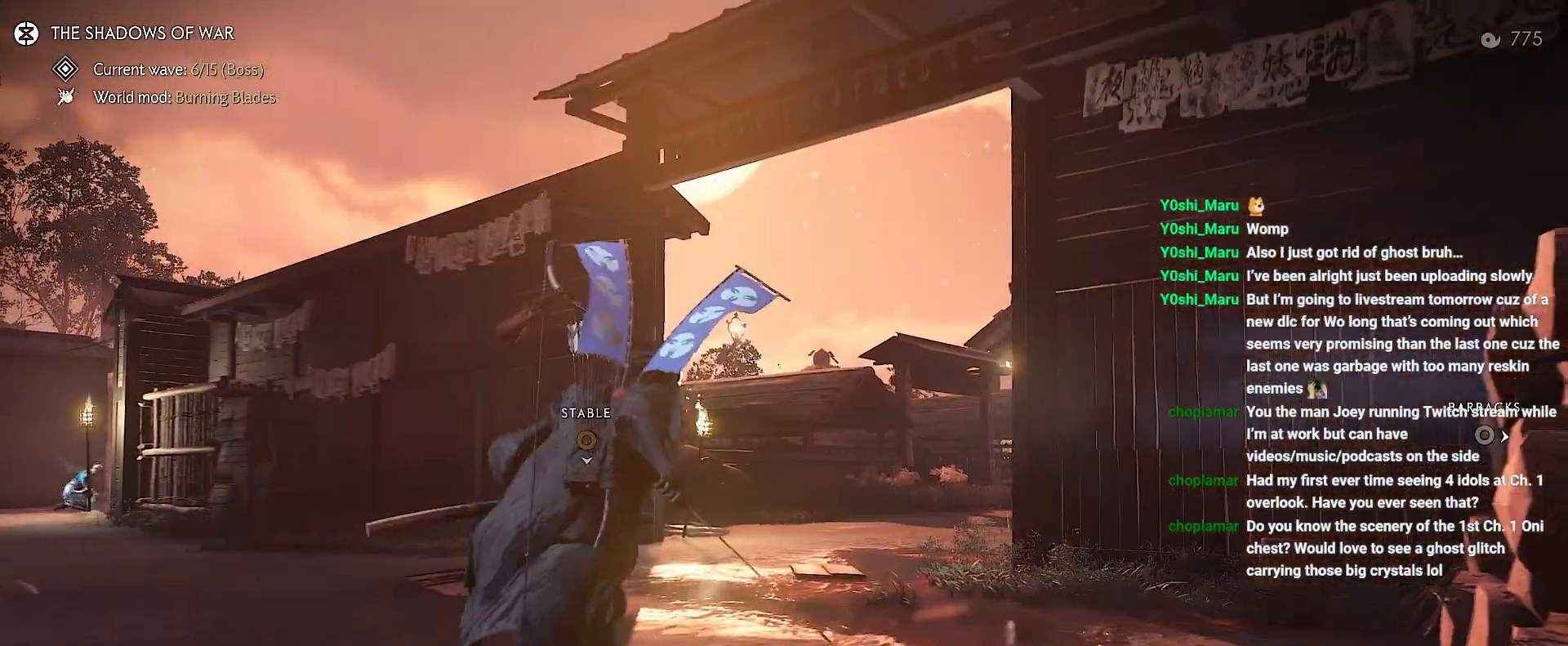
{"buttons": [], "left_stick": "up", "right_stick": "center", "events": []}
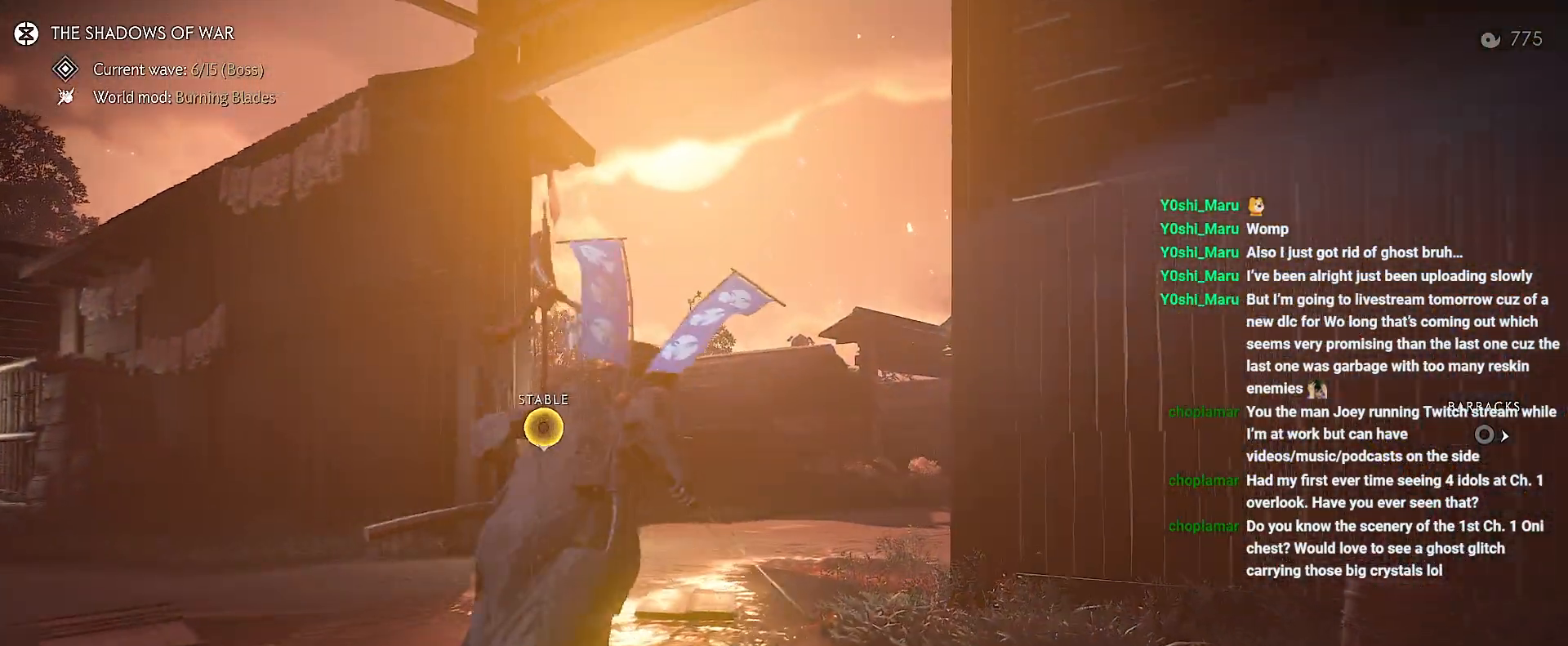
{"buttons": [], "left_stick": "up", "right_stick": "center", "events": []}
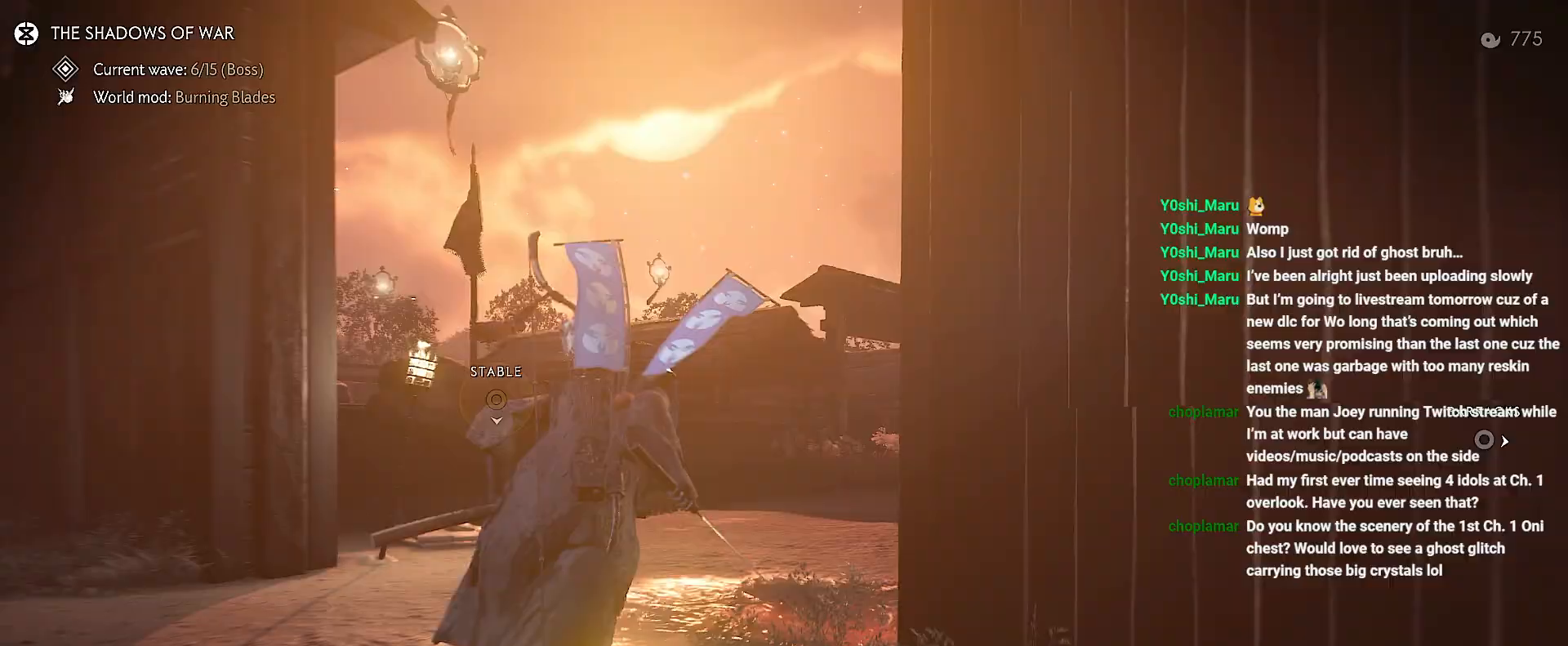
{"buttons": [], "left_stick": "up", "right_stick": "center", "events": []}